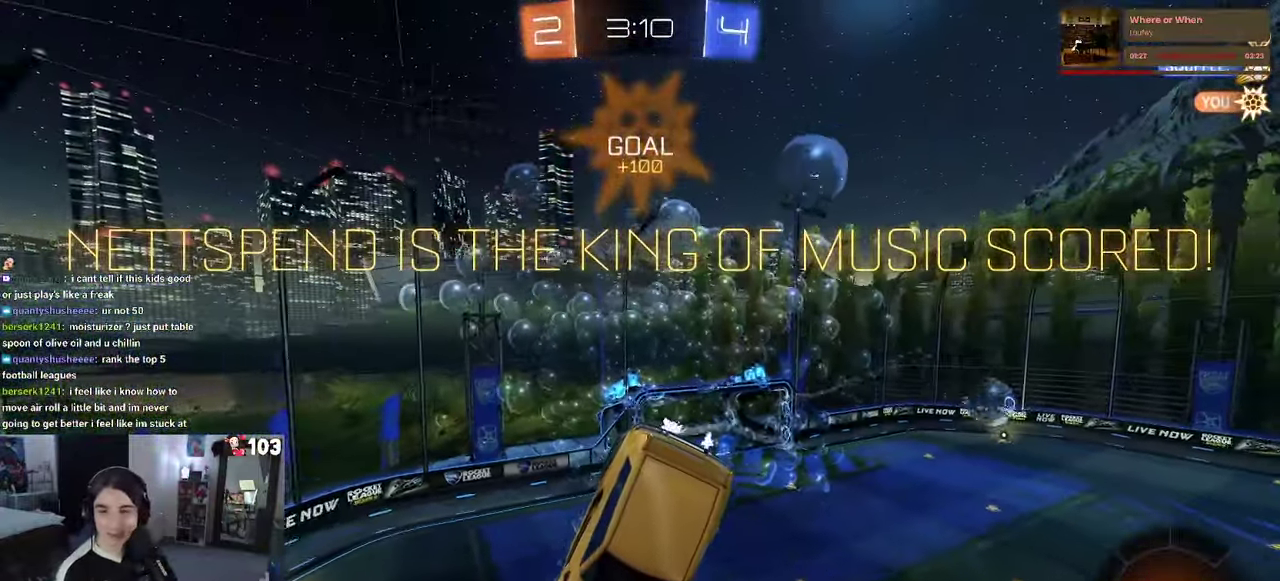
Gameplay with a controller (PlayStation layout); each line is a JSON object with the inputs held at the frame after it. "events" lists button and stick changes between this image and that frame as [ms after this image, input, new state], when the widget could be followed in between. This document gives stick clicks only as held states, not as events. Not read: L1.
{"buttons": [], "left_stick": "center", "right_stick": "center", "events": []}
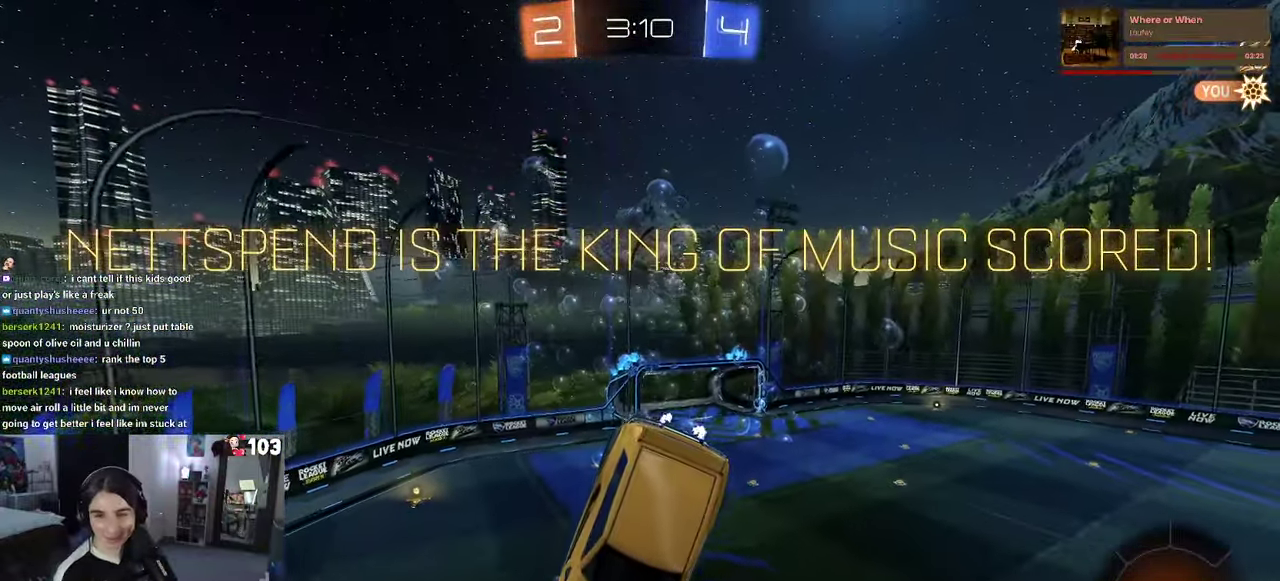
{"buttons": ["CROSS"], "left_stick": "center", "right_stick": "center", "events": [[217, "CROSS", "down"], [334, "CROSS", "up"], [384, "CROSS", "down"]]}
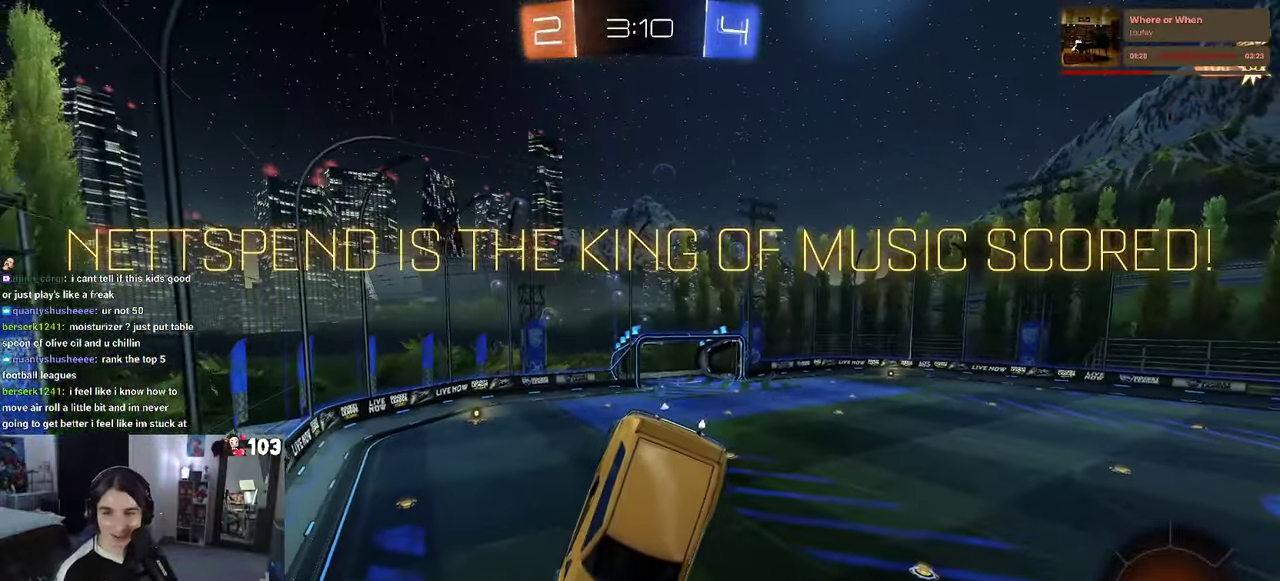
{"buttons": ["CROSS"], "left_stick": "center", "right_stick": "center", "events": [[17, "CROSS", "up"], [100, "CROSS", "down"], [184, "CROSS", "up"], [250, "CROSS", "down"], [400, "CROSS", "up"], [467, "CROSS", "down"]]}
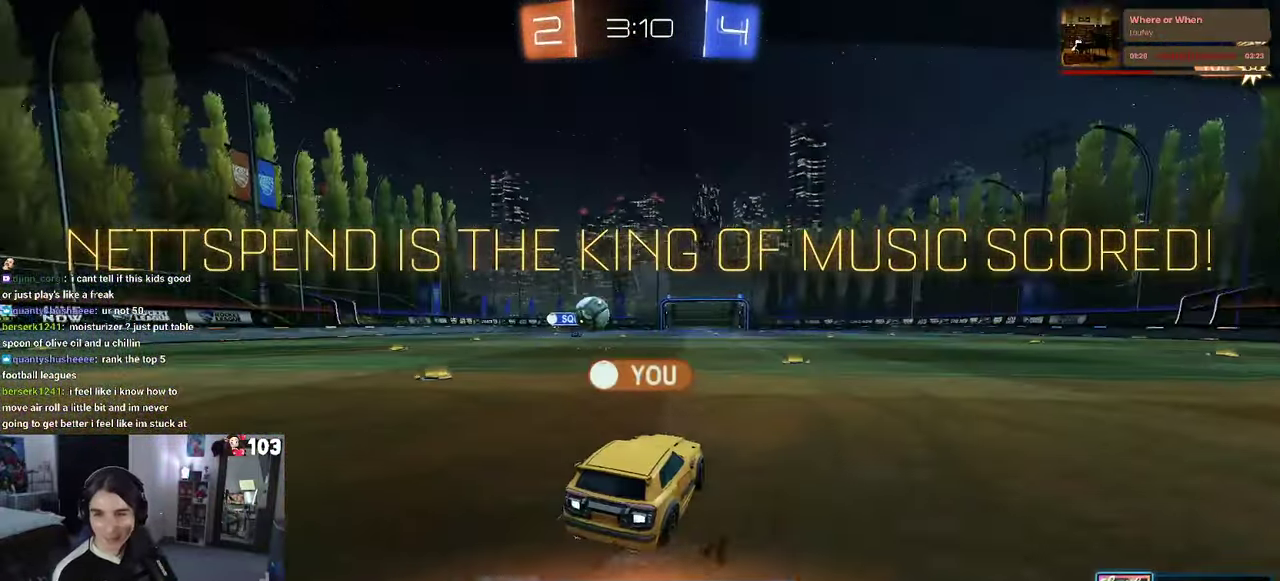
{"buttons": [], "left_stick": "center", "right_stick": "center", "events": [[84, "CROSS", "up"], [134, "CROSS", "down"], [434, "CROSS", "up"]]}
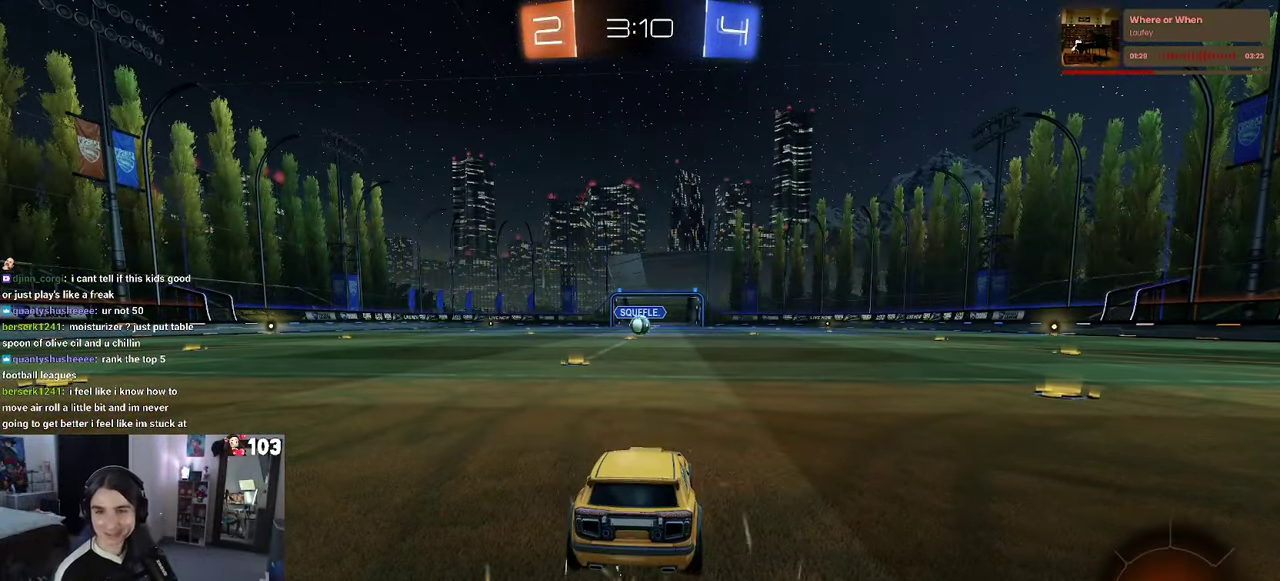
{"buttons": [], "left_stick": "center", "right_stick": "center", "events": [[34, "CROSS", "down"], [150, "CROSS", "up"], [300, "CROSS", "down"], [384, "CROSS", "up"]]}
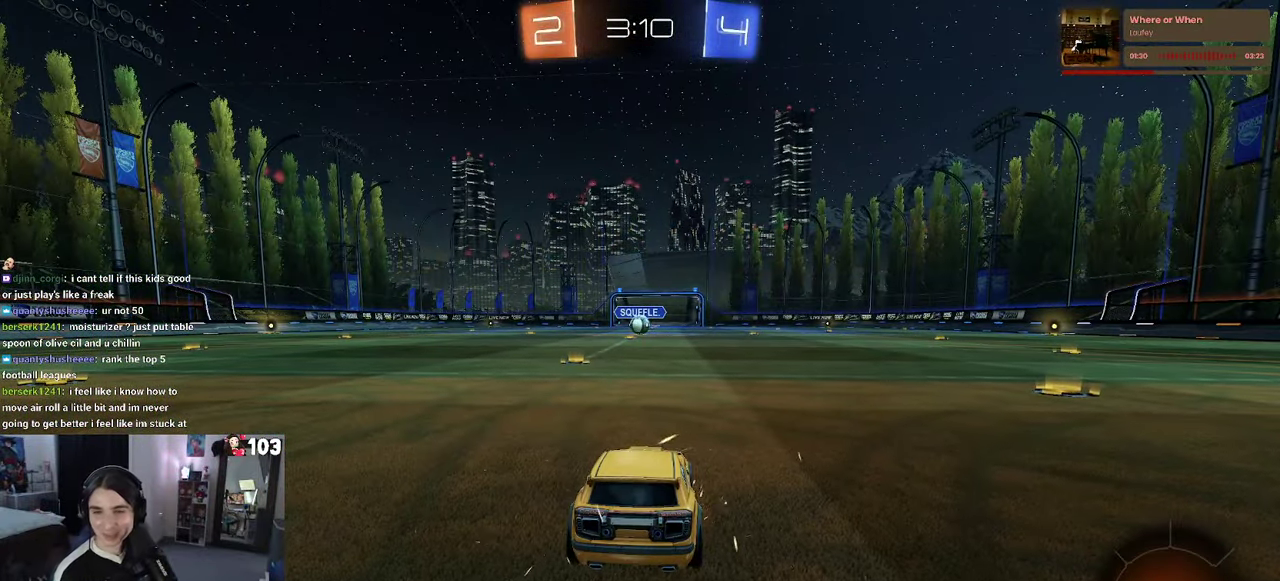
{"buttons": [], "left_stick": "center", "right_stick": "center", "events": [[34, "TRIANGLE", "down"], [134, "TRIANGLE", "up"], [184, "TRIANGLE", "down"], [283, "TRIANGLE", "up"]]}
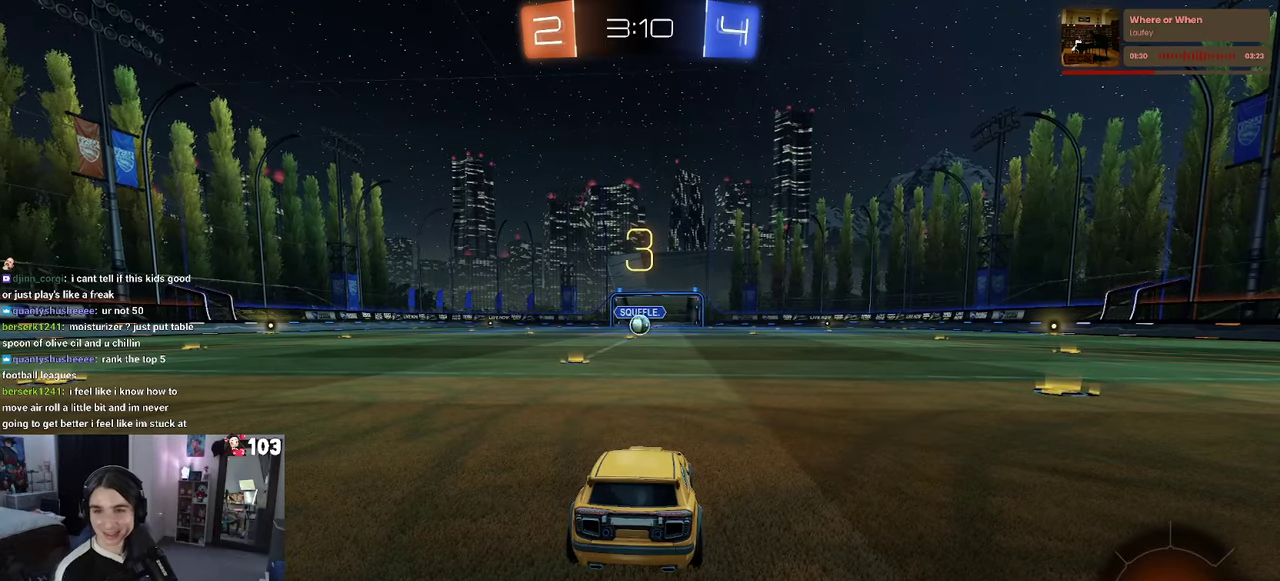
{"buttons": ["R2"], "left_stick": "center", "right_stick": "center", "events": [[216, "R2", "down"]]}
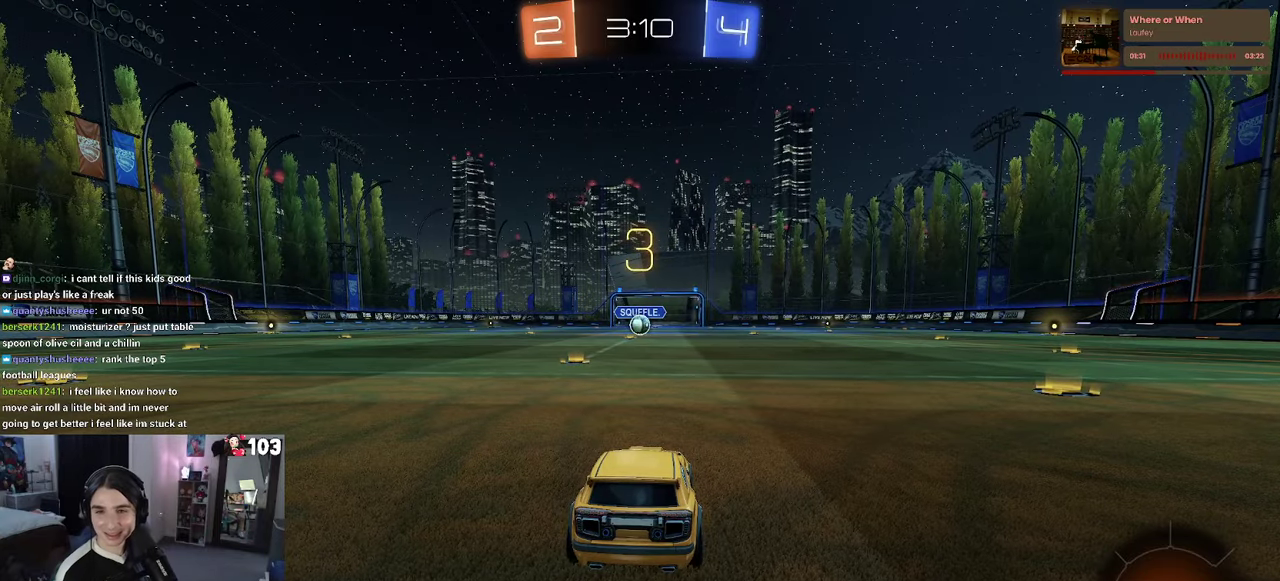
{"buttons": ["R2"], "left_stick": "center", "right_stick": "center", "events": []}
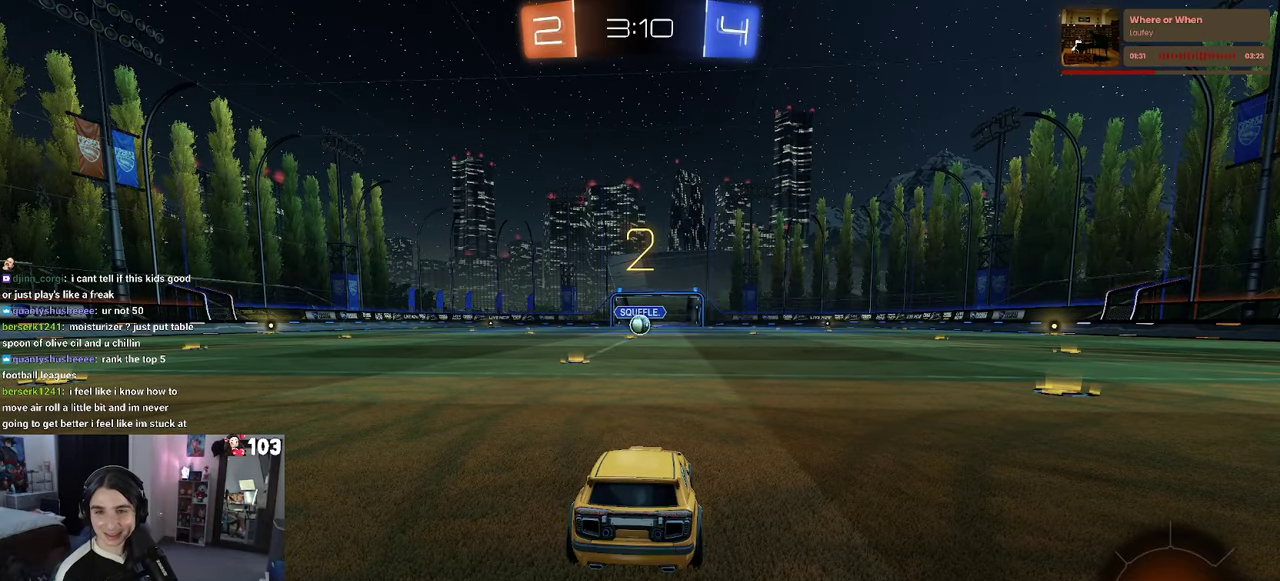
{"buttons": ["R1", "R2"], "left_stick": "center", "right_stick": "center", "events": [[66, "R1", "down"]]}
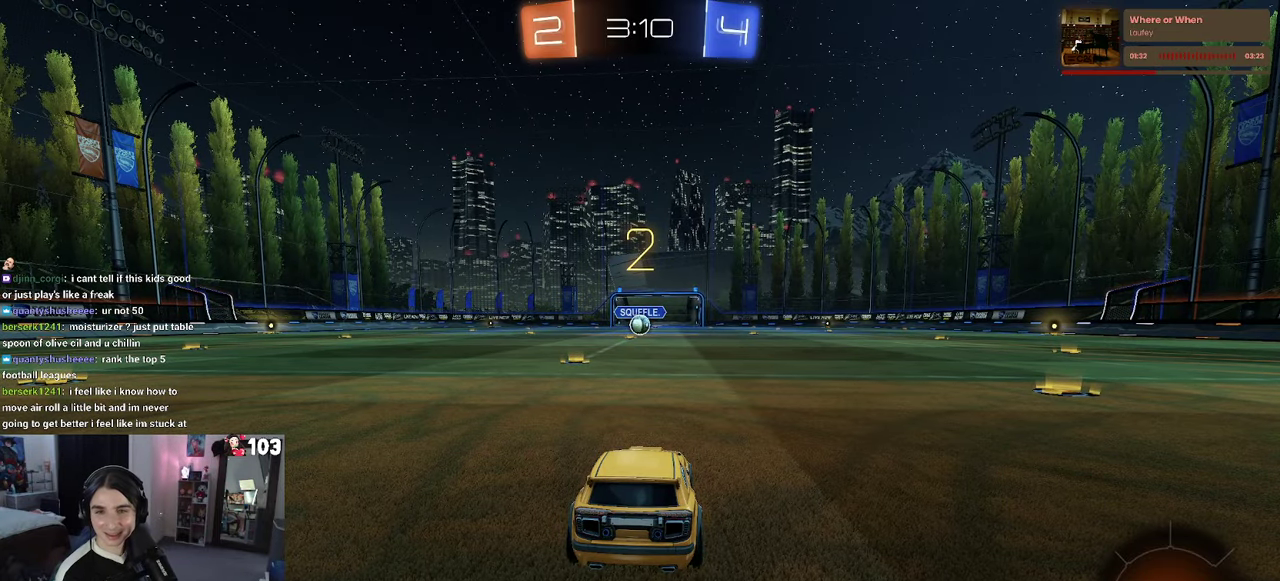
{"buttons": ["R1", "R2"], "left_stick": "center", "right_stick": "center", "events": []}
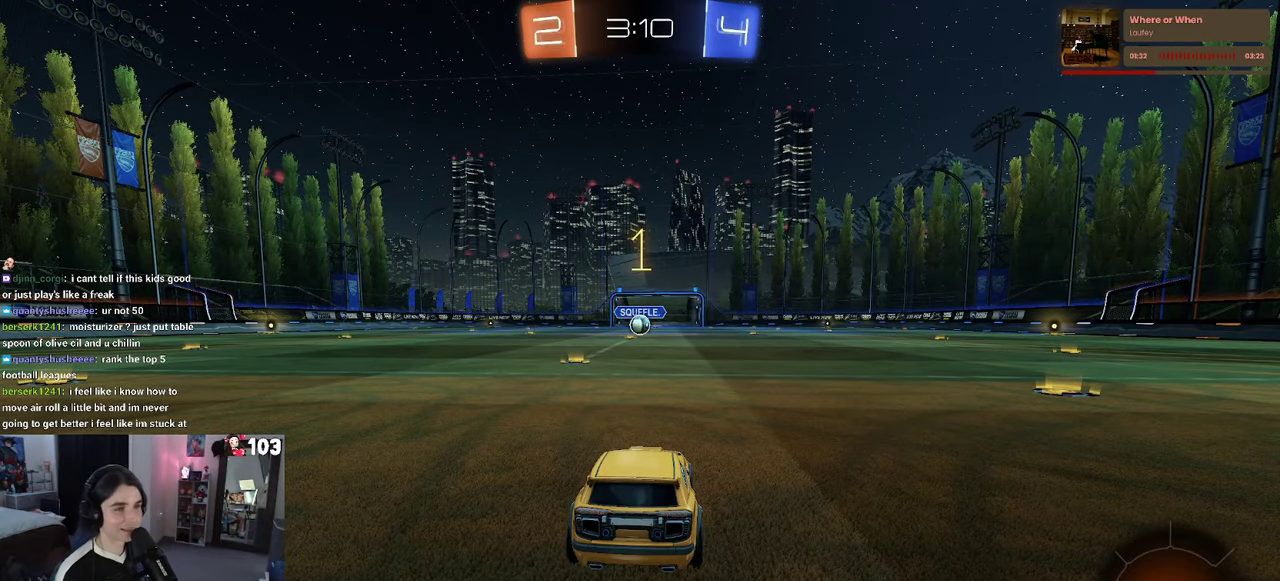
{"buttons": ["R1", "R2"], "left_stick": "left", "right_stick": "center"}
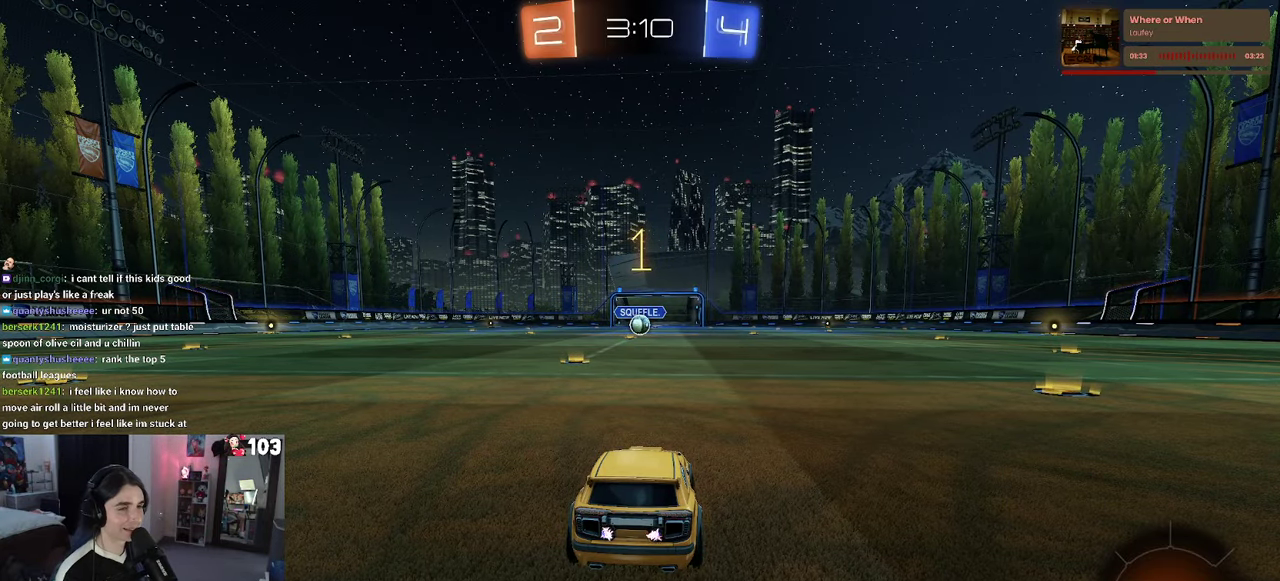
{"buttons": ["CROSS", "R1", "R2"], "left_stick": "up-right", "right_stick": "center"}
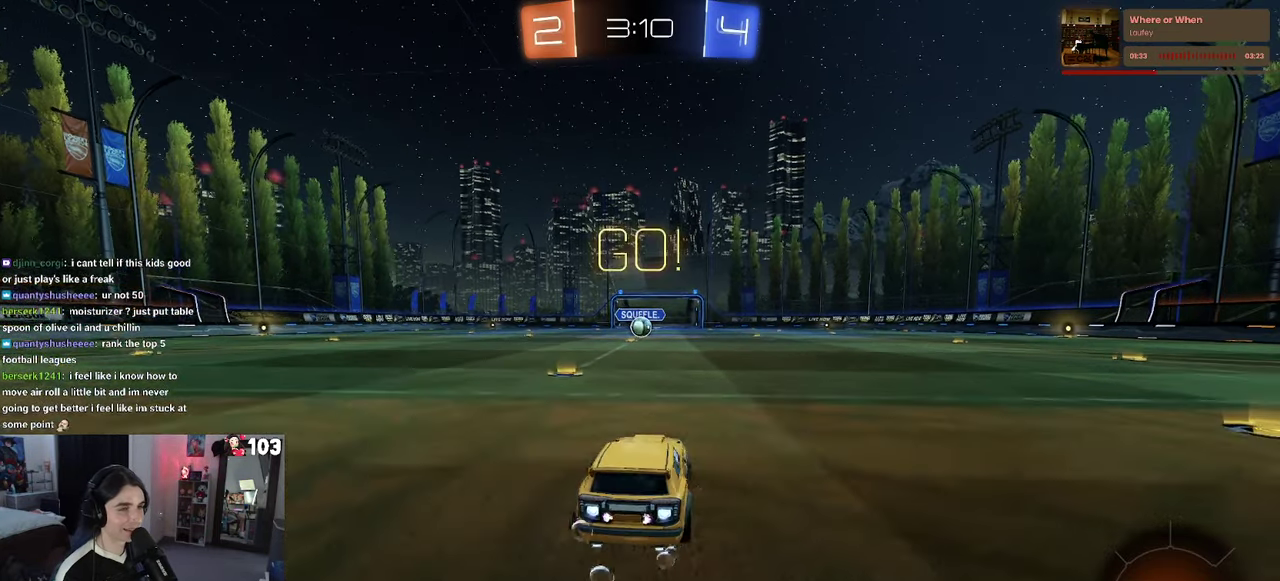
{"buttons": ["SQUARE", "R1", "R2"], "left_stick": "down-left", "right_stick": "center"}
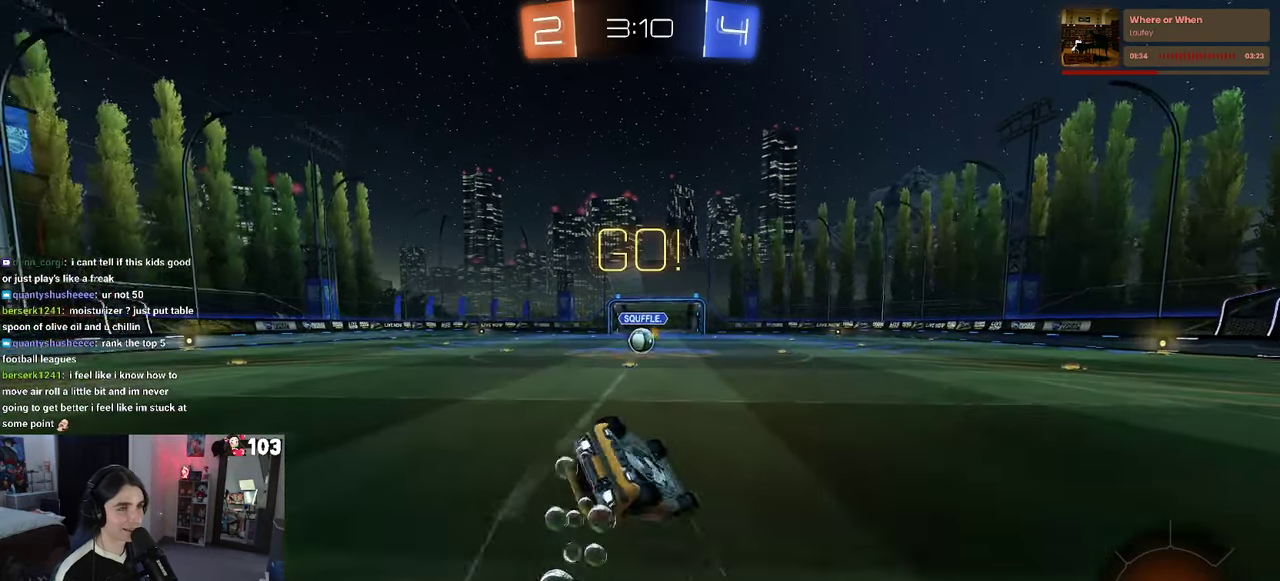
{"buttons": ["SQUARE", "R1", "R2"], "left_stick": "down-left", "right_stick": "center"}
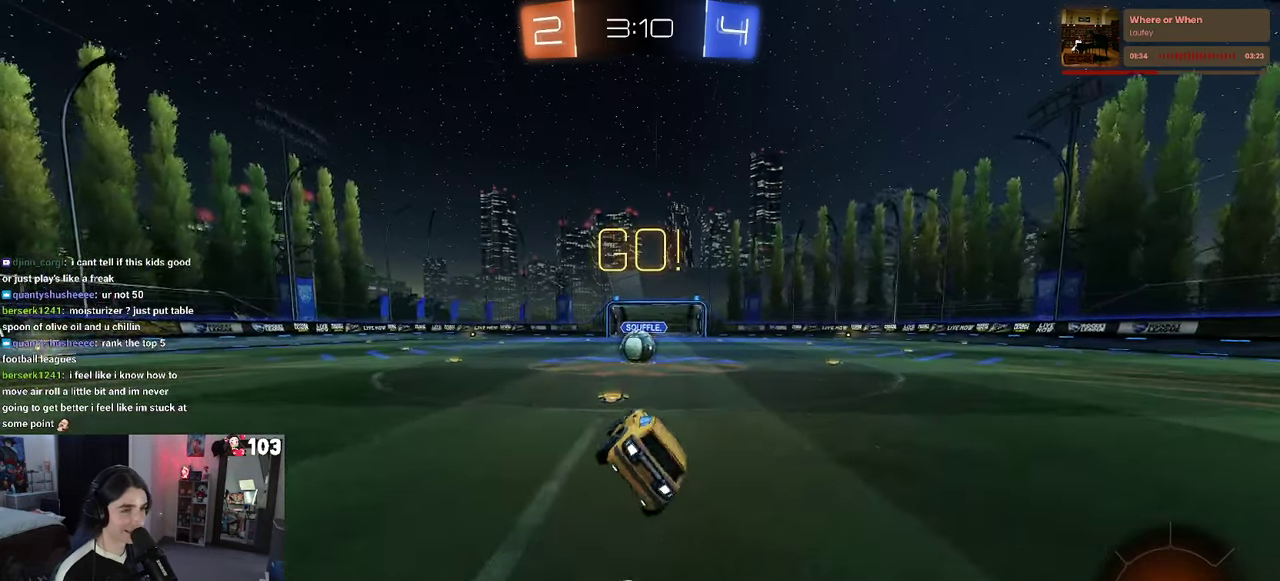
{"buttons": ["CROSS", "R2"], "left_stick": "center", "right_stick": "center"}
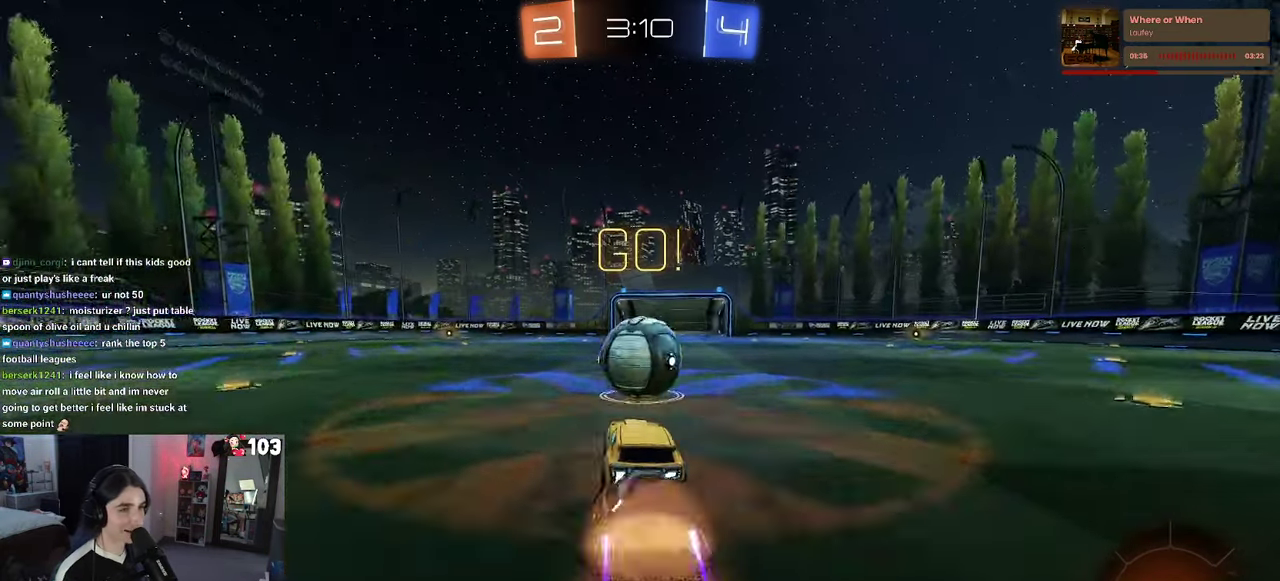
{"buttons": ["SQUARE", "R2"], "left_stick": "right", "right_stick": "center", "events": [[66, "left_stick", "up"], [100, "CROSS", "up"], [183, "left_stick", "up-right"], [200, "CROSS", "down"], [283, "SQUARE", "down"], [300, "left_stick", "right"], [317, "CROSS", "up"]]}
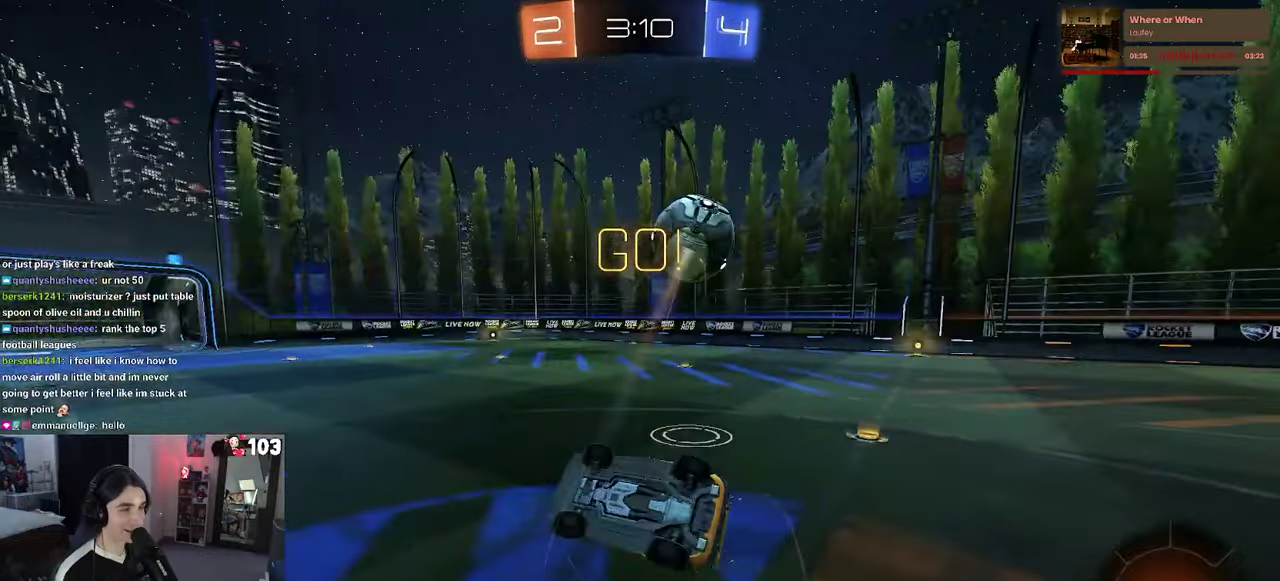
{"buttons": ["R2"], "left_stick": "up", "right_stick": "center", "events": [[233, "left_stick", "up-right"], [367, "SQUARE", "up"], [367, "left_stick", "up"]]}
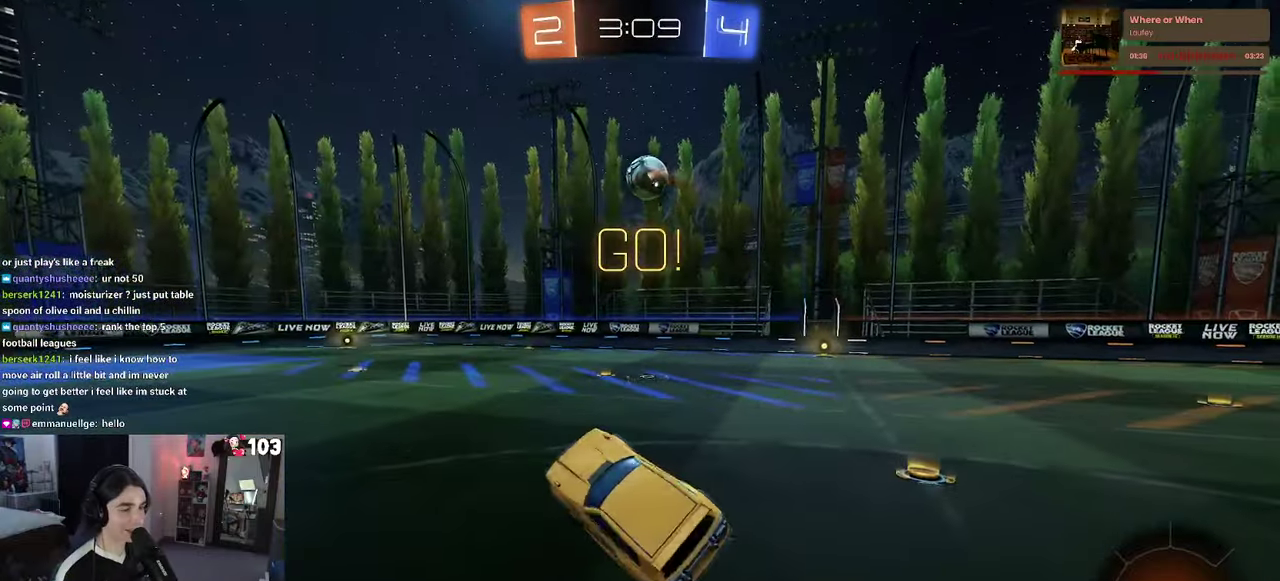
{"buttons": ["R2"], "left_stick": "right", "right_stick": "center", "events": [[150, "left_stick", "center"], [300, "left_stick", "right"]]}
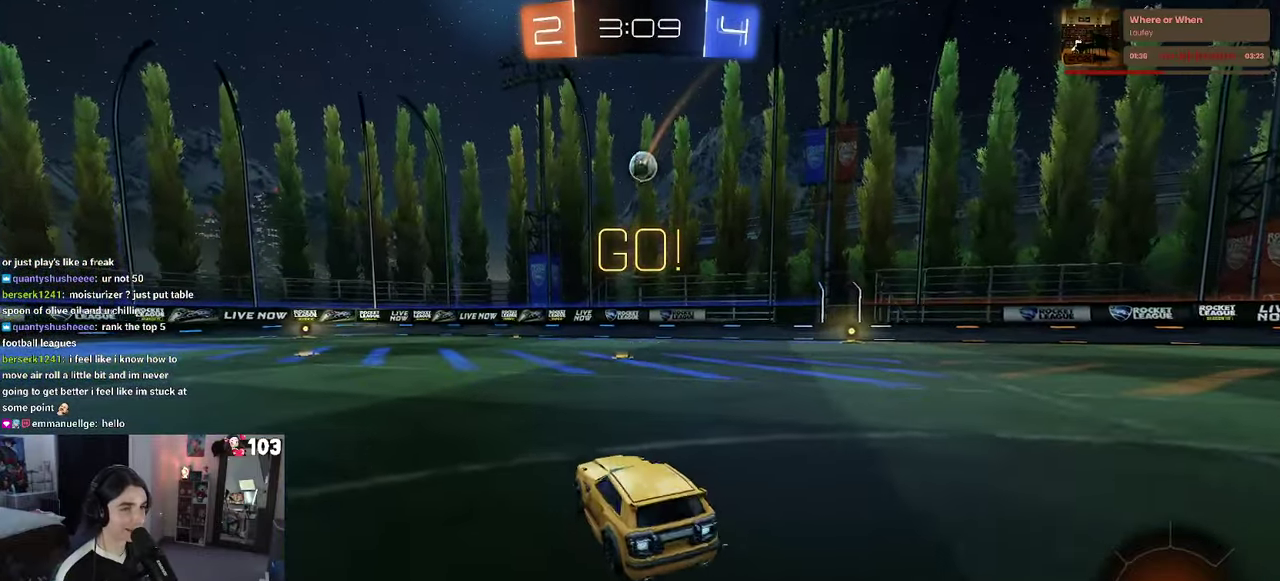
{"buttons": ["R2"], "left_stick": "left", "right_stick": "center", "events": [[83, "left_stick", "center"], [350, "left_stick", "left"]]}
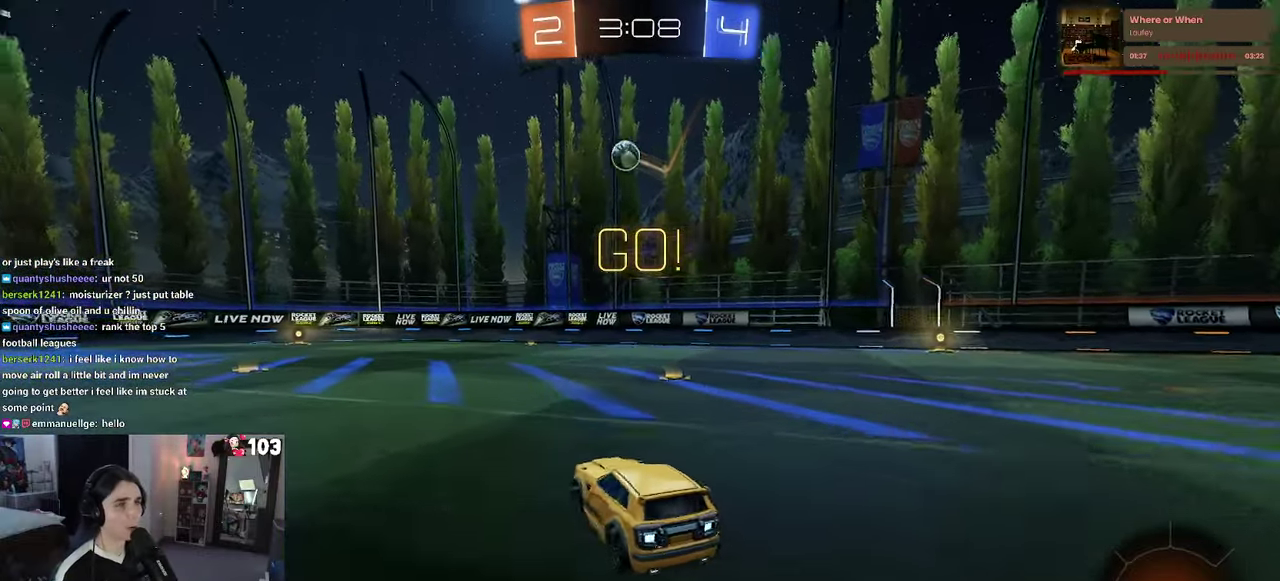
{"buttons": ["R2"], "left_stick": "left", "right_stick": "center", "events": [[233, "left_stick", "center"], [500, "left_stick", "left"]]}
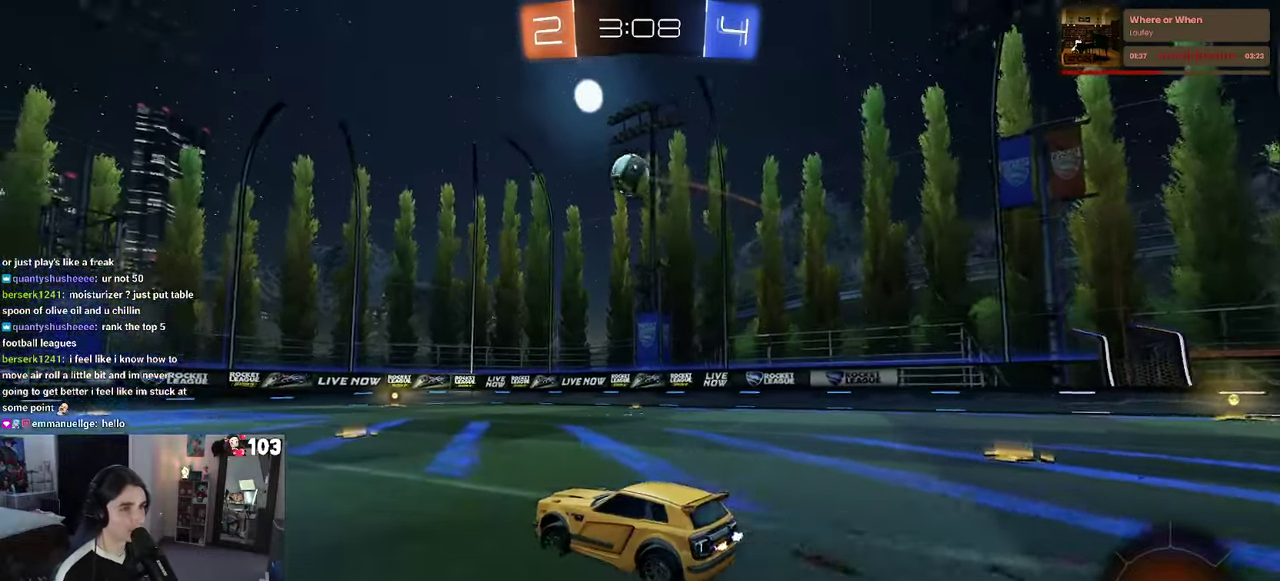
{"buttons": ["CROSS", "R2"], "left_stick": "down", "right_stick": "center"}